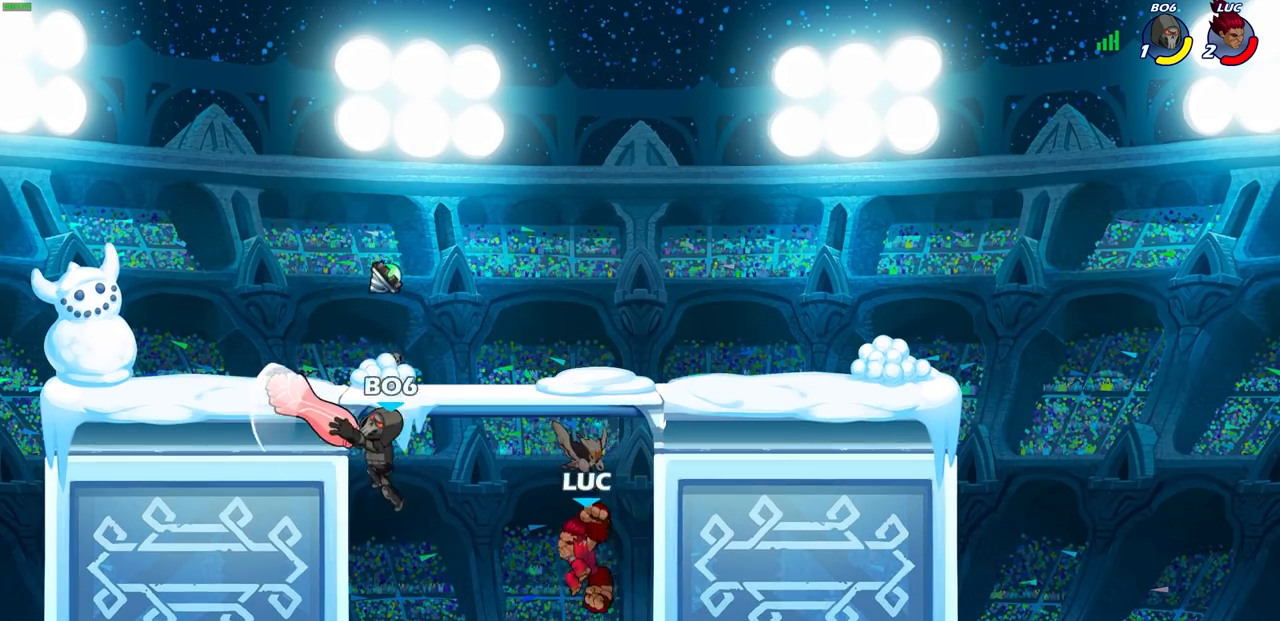
Gameplay with a controller (PlayStation layout); each line is a JSON object with the inputs held at the frame after it. "events" lists button and stick changes between this image and that frame as [ms after this image, input, new state], when the widget could be followed in between.
{"buttons": [], "left_stick": "right", "right_stick": "center", "events": [[67, "left_stick", "left"], [233, "left_stick", "center"], [467, "left_stick", "right"]]}
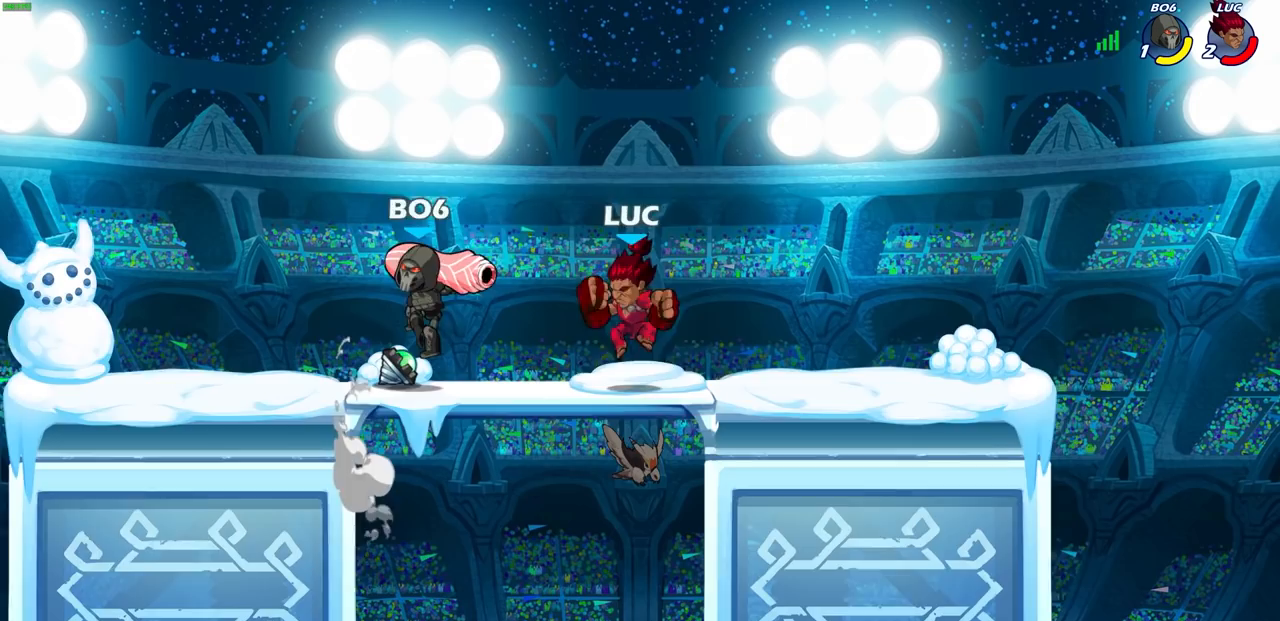
{"buttons": [], "left_stick": "left", "right_stick": "center", "events": [[33, "CROSS", "down"], [183, "CROSS", "up"], [267, "left_stick", "down-right"], [500, "left_stick", "left"]]}
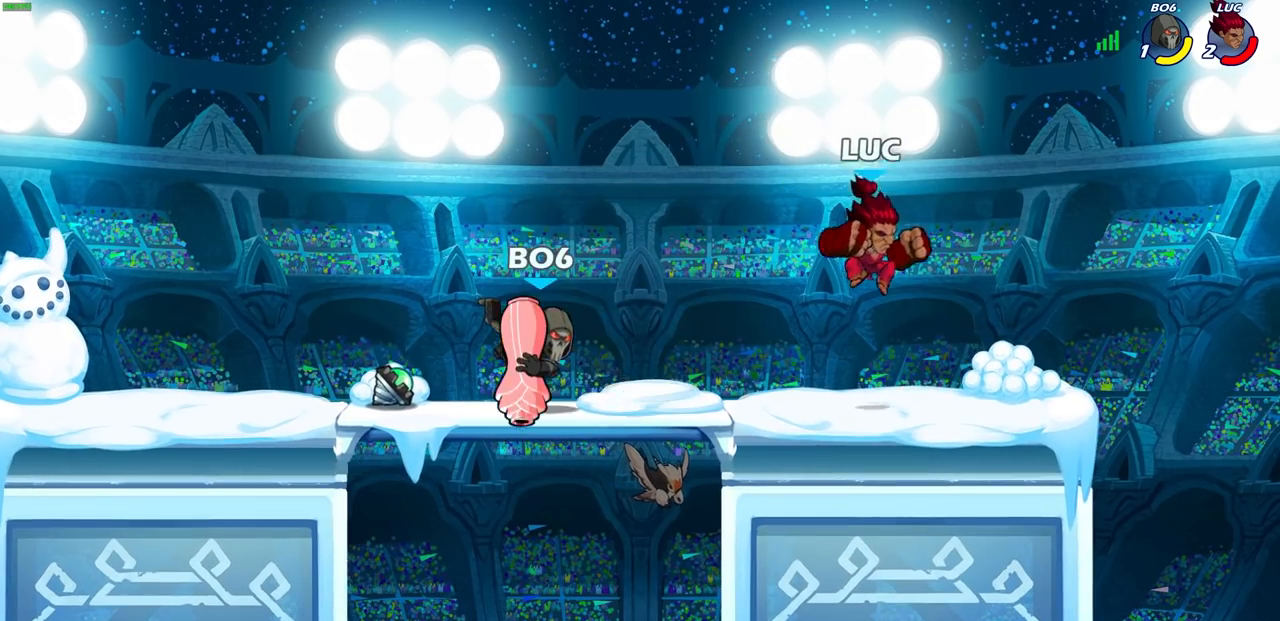
{"buttons": [], "left_stick": "left", "right_stick": "center", "events": [[83, "R2", "down"], [100, "CIRCLE", "down"], [200, "CIRCLE", "up"], [217, "R2", "up"], [367, "CIRCLE", "down"], [433, "CIRCLE", "up"]]}
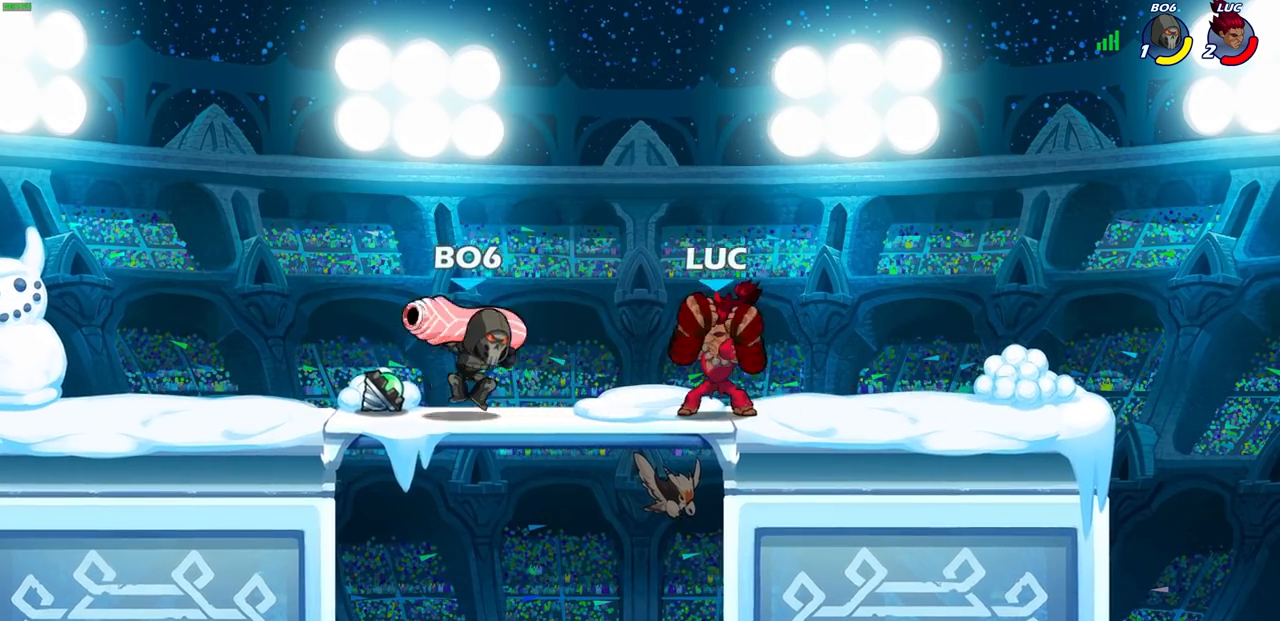
{"buttons": [], "left_stick": "center", "right_stick": "center", "events": [[133, "left_stick", "center"]]}
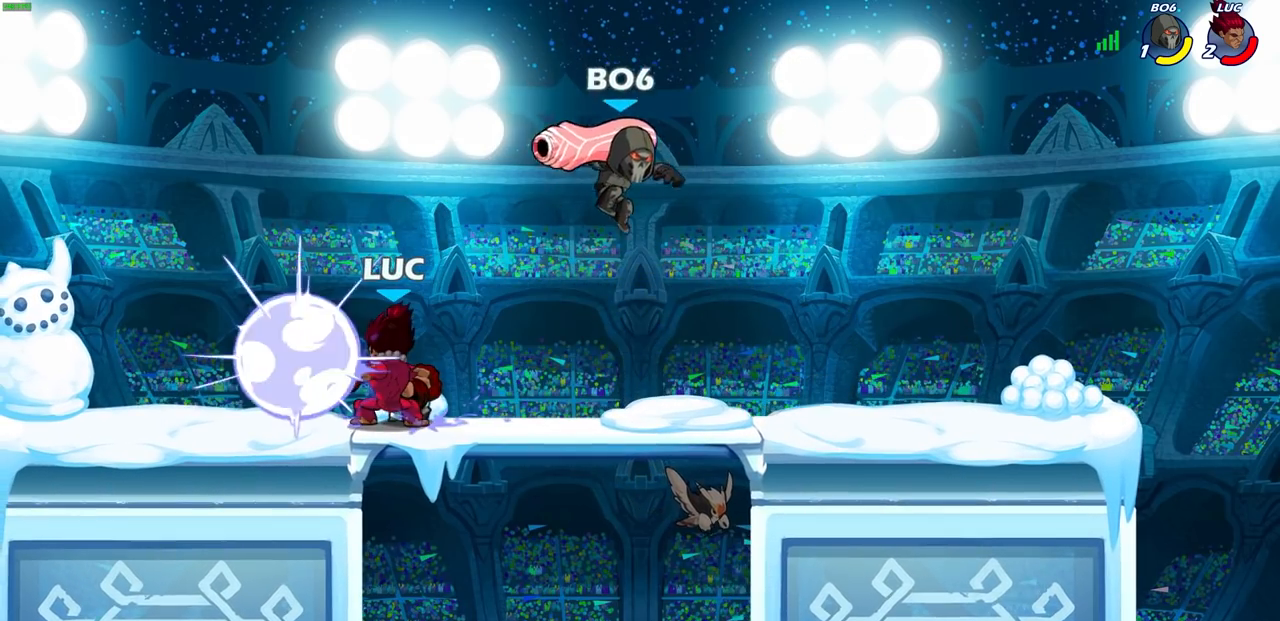
{"buttons": ["CROSS", "R2"], "left_stick": "up-left", "right_stick": "center", "events": [[200, "left_stick", "left"], [350, "CROSS", "down"], [400, "R2", "down"], [417, "left_stick", "up-left"]]}
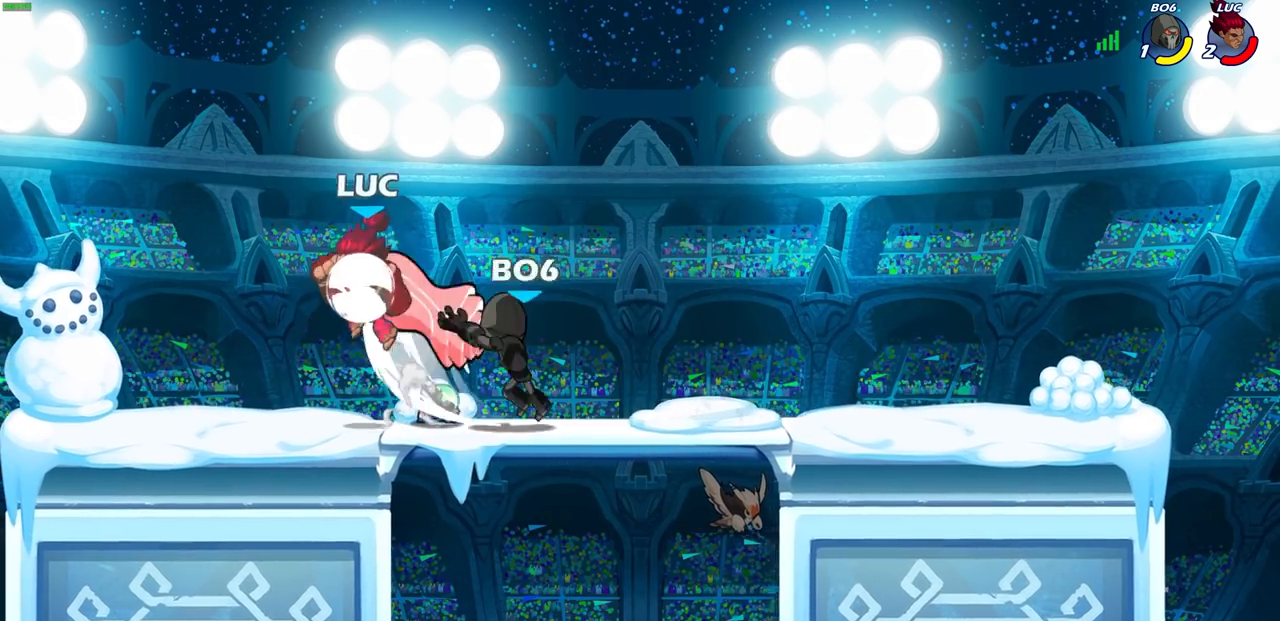
{"buttons": [], "left_stick": "left", "right_stick": "center", "events": [[67, "CROSS", "up"], [83, "R2", "up"], [167, "left_stick", "up-right"], [267, "left_stick", "down"], [333, "SQUARE", "down"], [433, "SQUARE", "up"], [433, "left_stick", "left"]]}
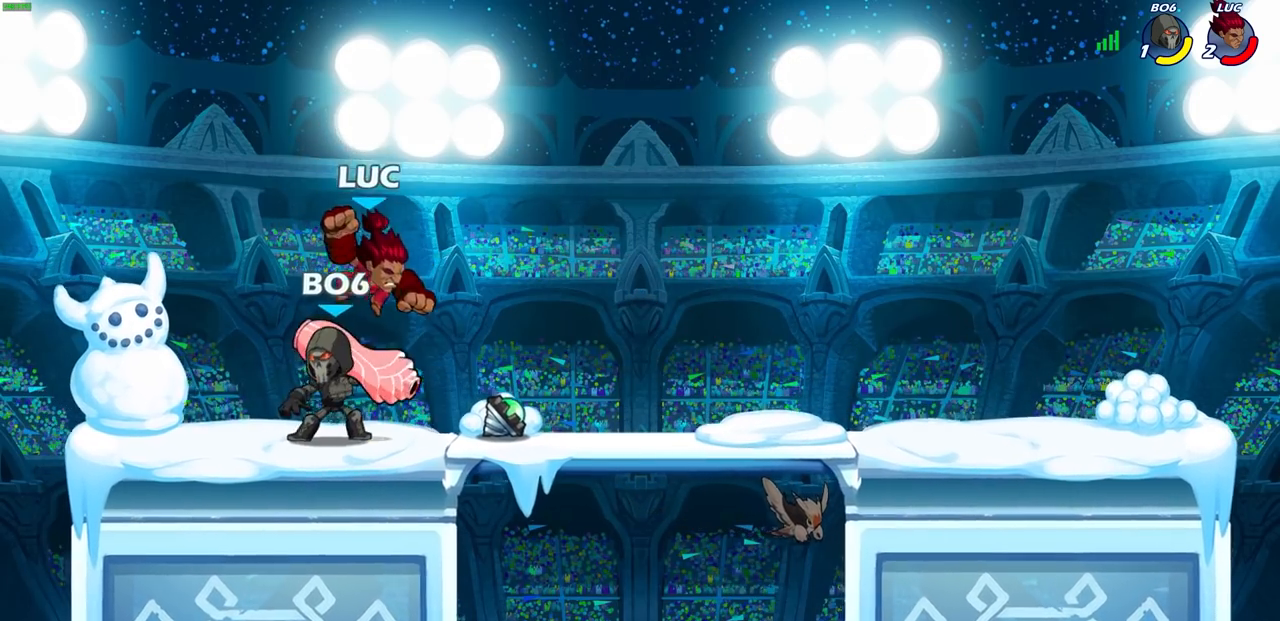
{"buttons": [], "left_stick": "center", "right_stick": "center", "events": [[50, "left_stick", "center"]]}
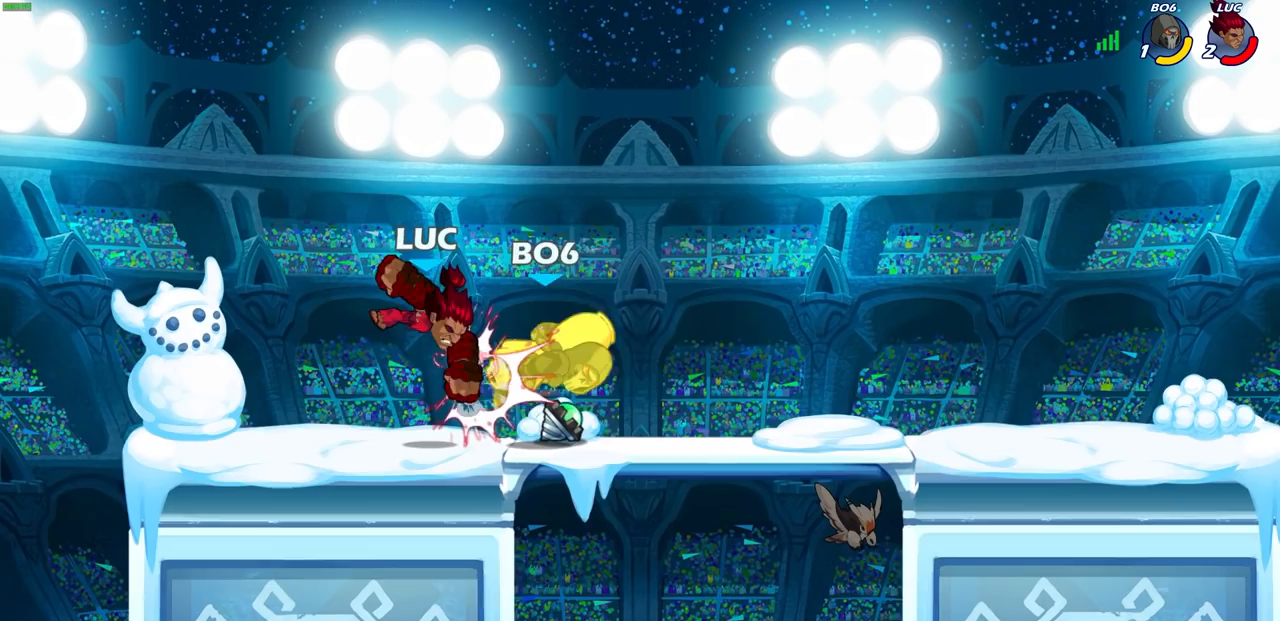
{"buttons": [], "left_stick": "center", "right_stick": "center", "events": []}
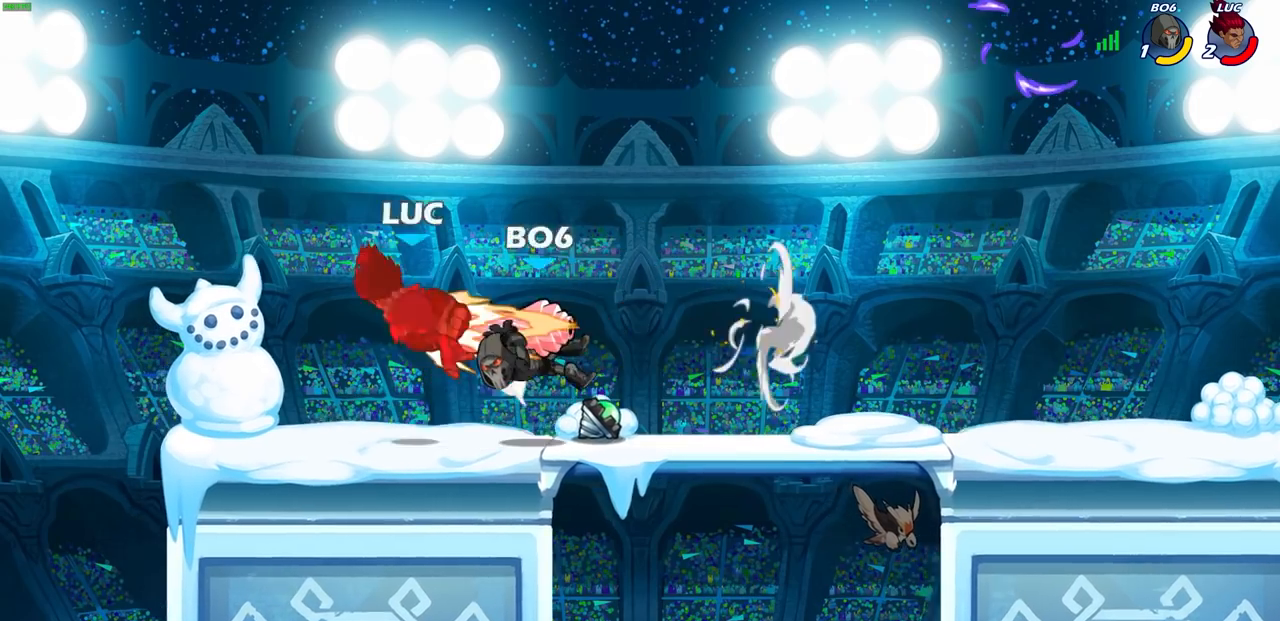
{"buttons": ["R2"], "left_stick": "right", "right_stick": "center", "events": [[33, "left_stick", "right"], [117, "left_stick", "center"], [317, "left_stick", "up-right"], [483, "left_stick", "right"], [500, "R2", "down"]]}
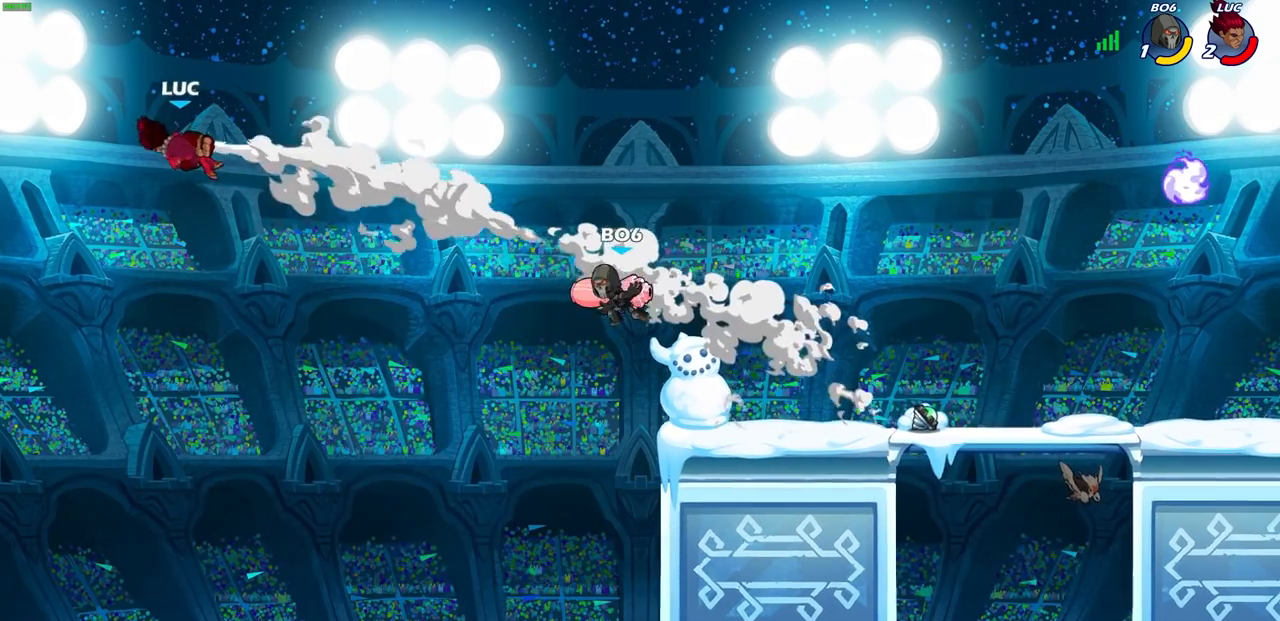
{"buttons": [], "left_stick": "right", "right_stick": "center", "events": [[33, "R1", "down"], [117, "R1", "up"], [117, "R2", "up"], [200, "R1", "down"], [200, "R2", "down"], [367, "R1", "up"], [383, "R2", "up"]]}
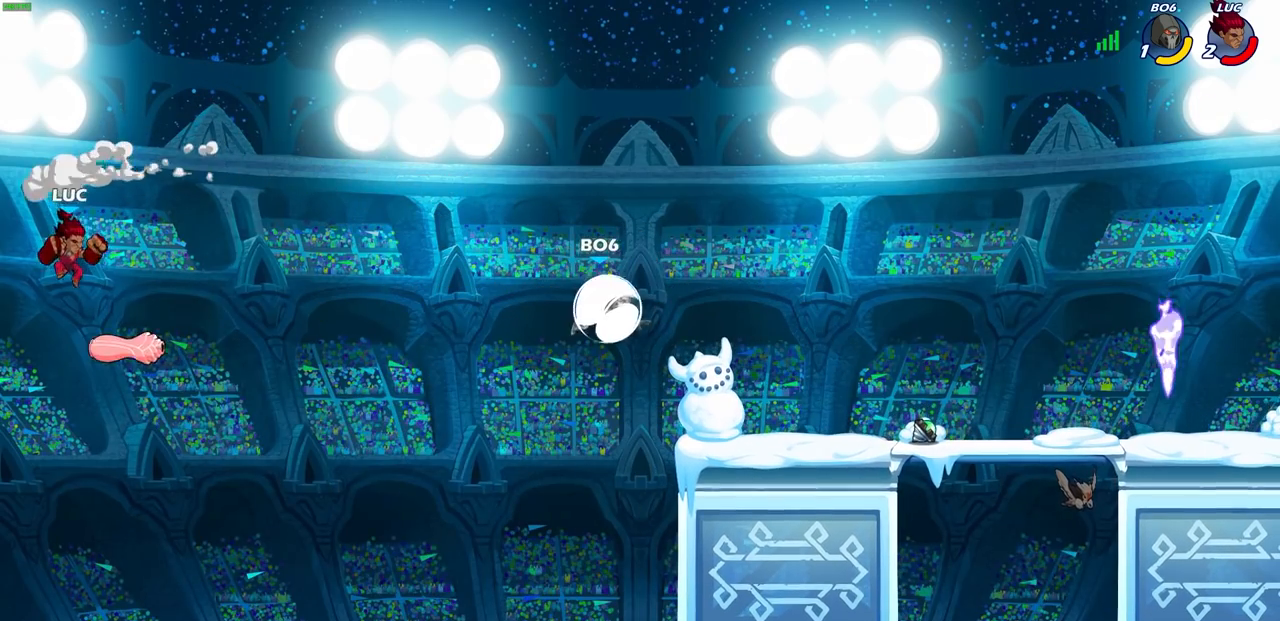
{"buttons": [], "left_stick": "right", "right_stick": "center", "events": [[117, "CROSS", "down"], [250, "CROSS", "up"]]}
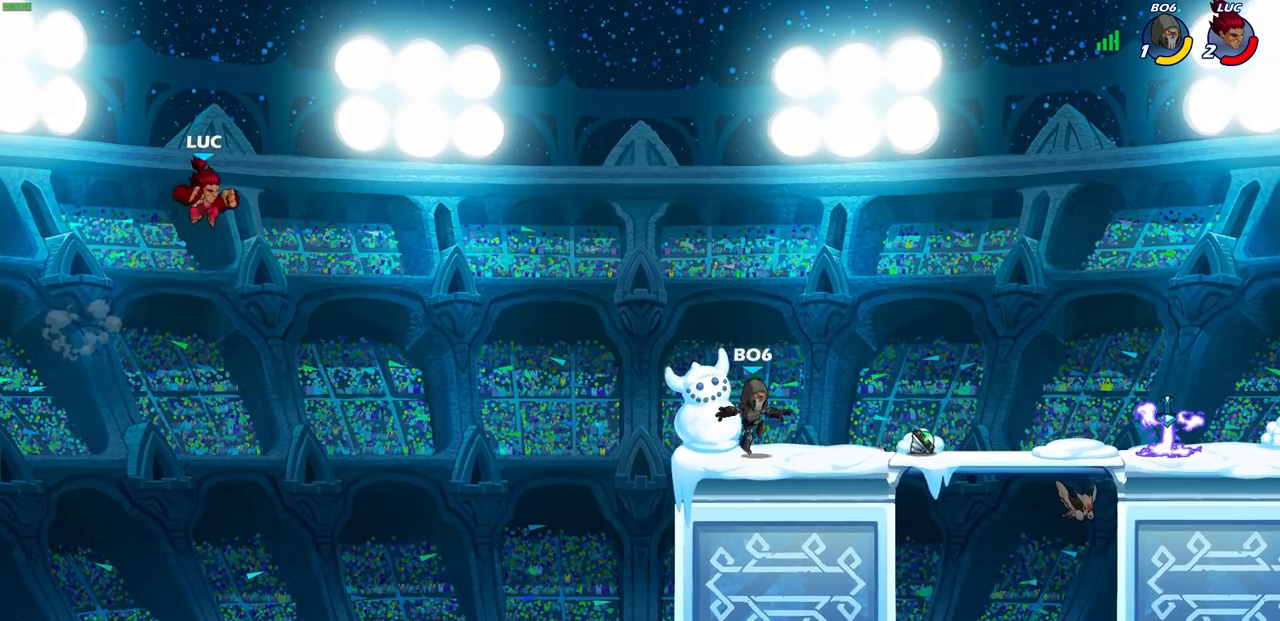
{"buttons": [], "left_stick": "center", "right_stick": "center", "events": [[233, "R1", "down"], [283, "R1", "up"], [333, "left_stick", "center"]]}
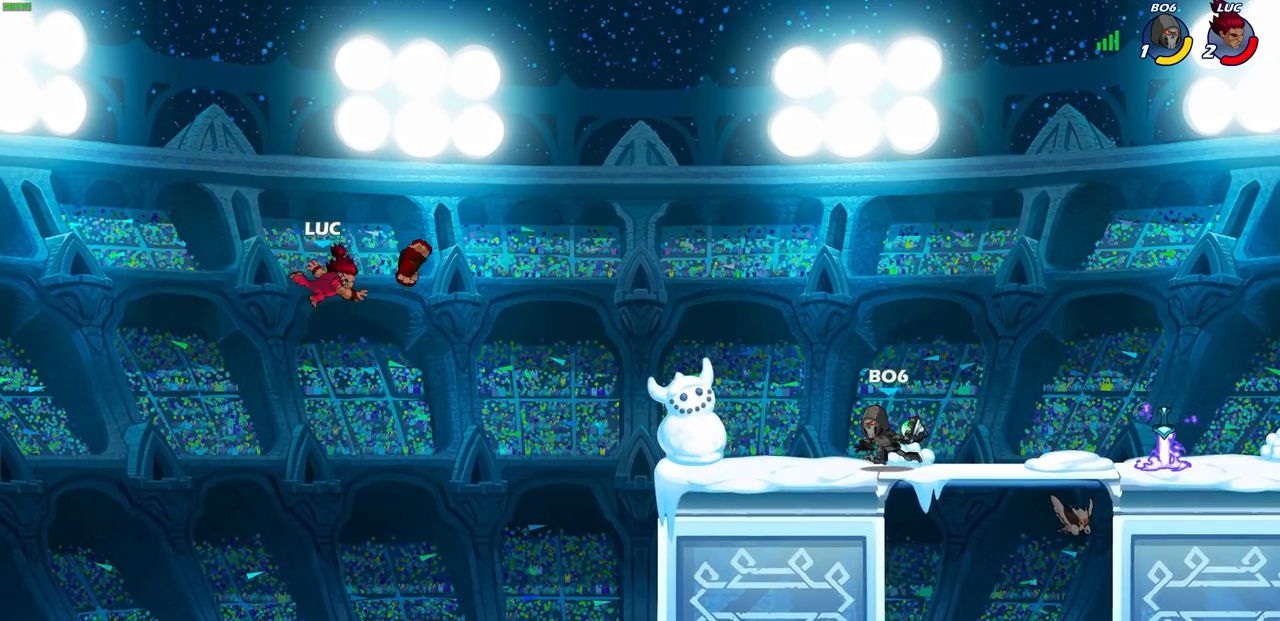
{"buttons": [], "left_stick": "right", "right_stick": "center", "events": [[67, "left_stick", "right"], [300, "CIRCLE", "down"], [417, "CIRCLE", "up"]]}
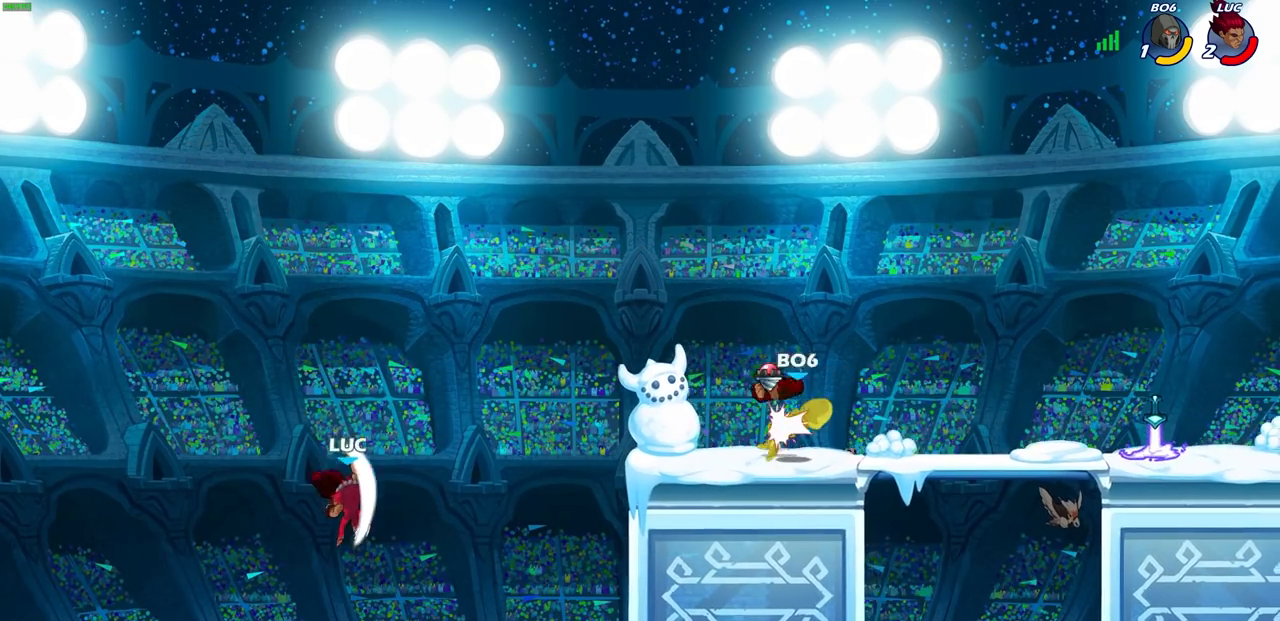
{"buttons": [], "left_stick": "right", "right_stick": "center", "events": []}
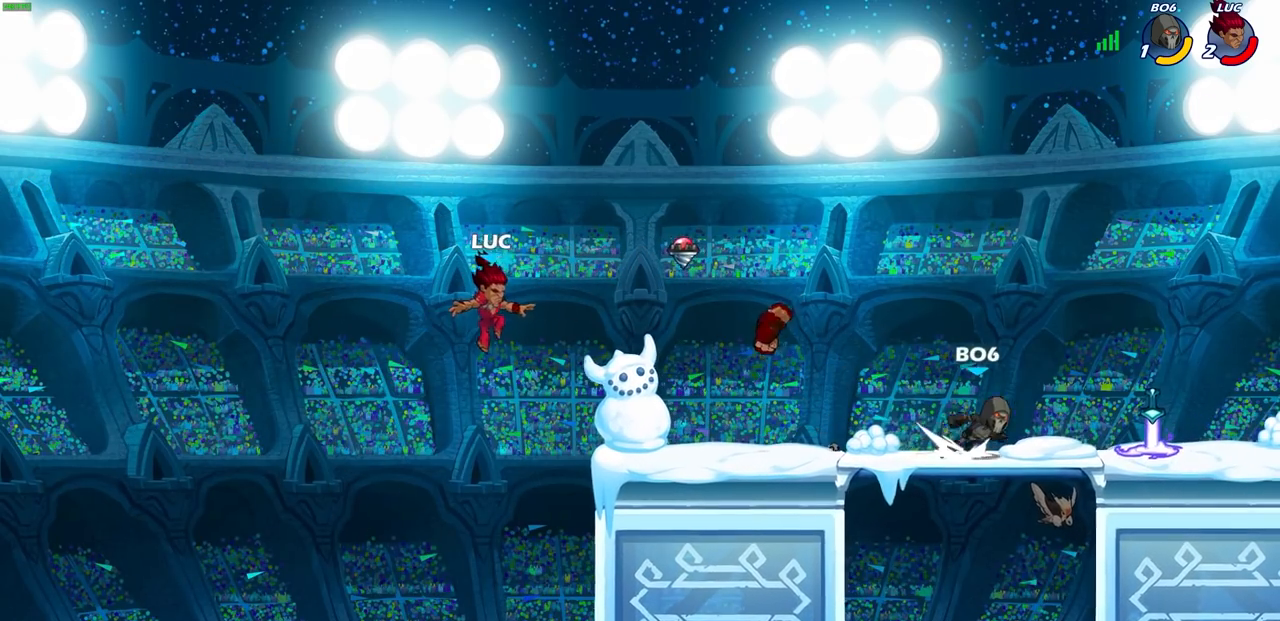
{"buttons": [], "left_stick": "right", "right_stick": "center", "events": [[133, "left_stick", "down-right"], [283, "left_stick", "right"]]}
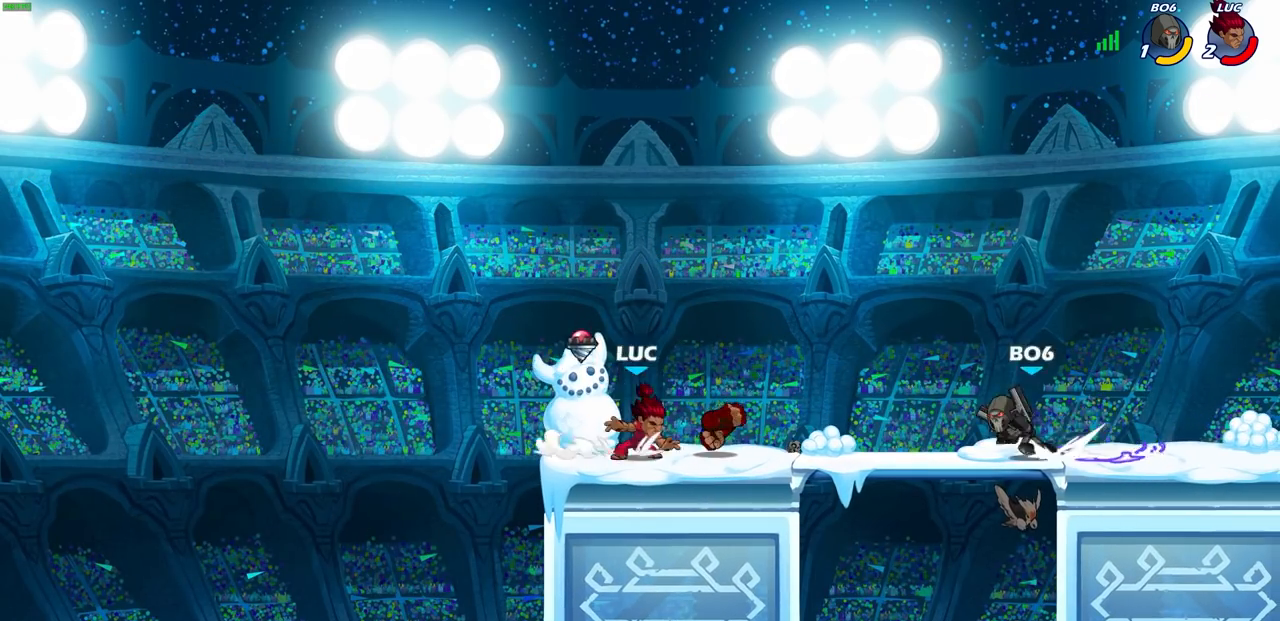
{"buttons": [], "left_stick": "center", "right_stick": "center", "events": [[83, "R1", "down"], [183, "R1", "up"], [217, "CIRCLE", "down"], [217, "left_stick", "up"], [250, "CROSS", "down"], [300, "CIRCLE", "up"], [350, "CIRCLE", "down"], [383, "CROSS", "up"], [417, "CIRCLE", "up"], [417, "left_stick", "center"]]}
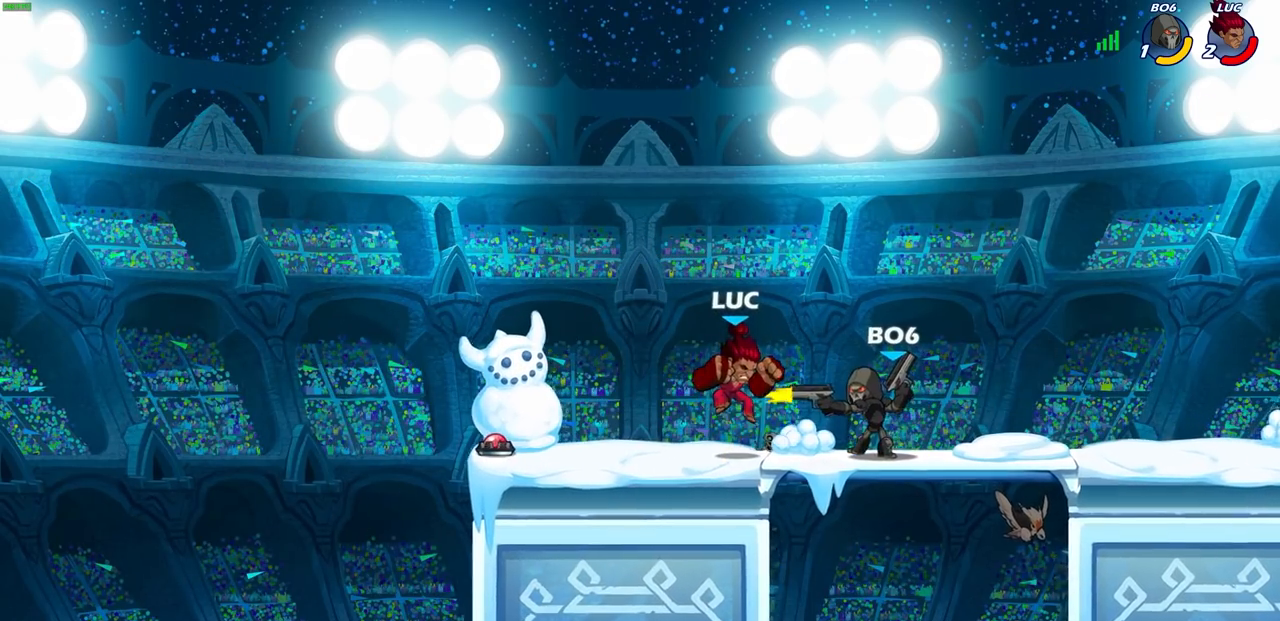
{"buttons": ["CROSS", "R2"], "left_stick": "center", "right_stick": "center", "events": [[183, "left_stick", "left"], [217, "CROSS", "down"], [233, "R2", "down"], [317, "CROSS", "up"], [333, "R2", "up"], [367, "left_stick", "center"], [400, "CROSS", "down"], [433, "R2", "down"]]}
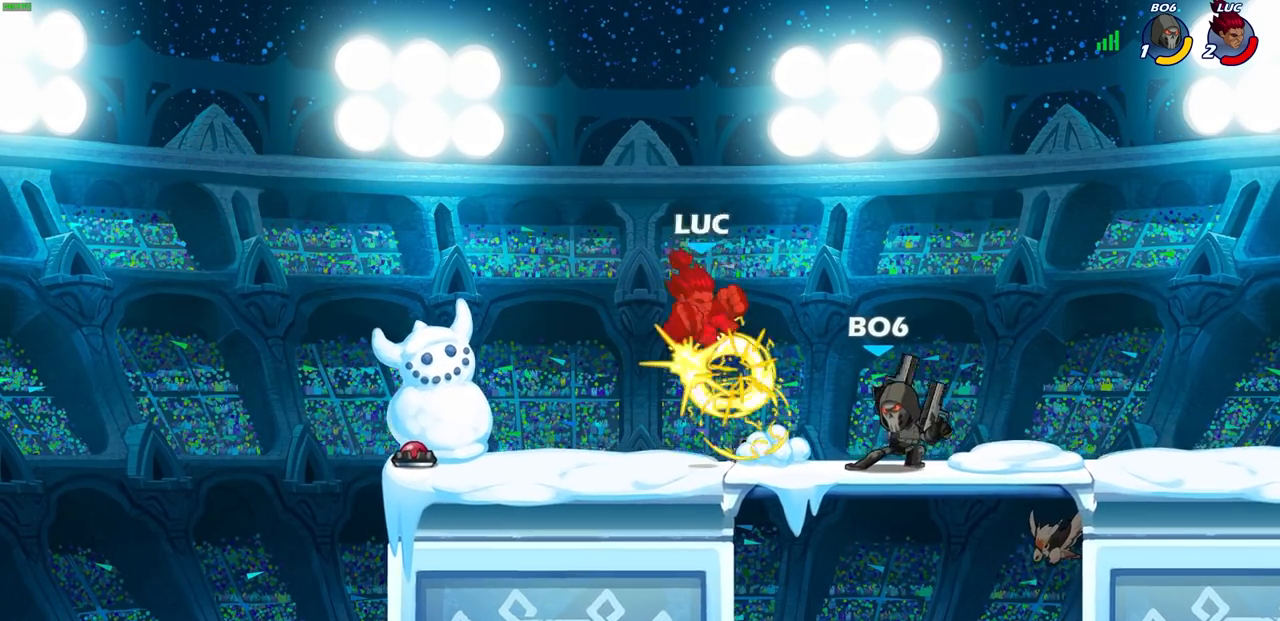
{"buttons": ["R2"], "left_stick": "up-left", "right_stick": "center", "events": [[50, "CROSS", "up"], [67, "R2", "up"], [100, "left_stick", "left"], [317, "left_stick", "up-left"], [350, "R2", "down"]]}
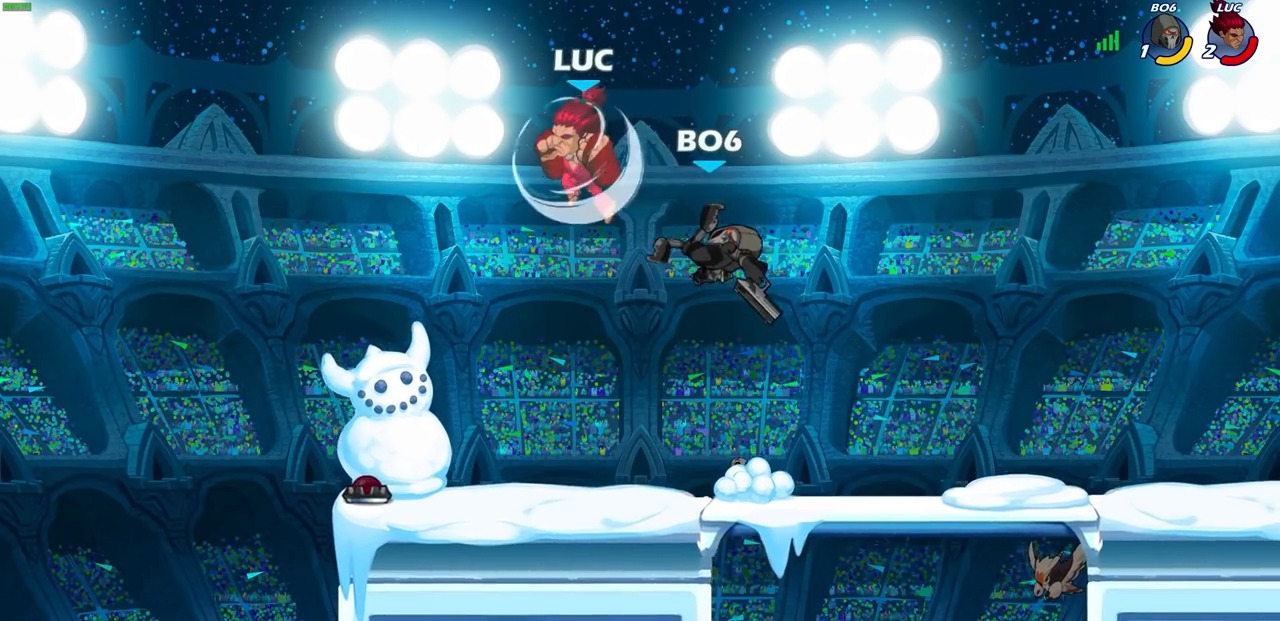
{"buttons": ["CROSS"], "left_stick": "right", "right_stick": "center", "events": [[117, "R2", "up"], [167, "left_stick", "down"], [250, "left_stick", "right"], [500, "CROSS", "down"]]}
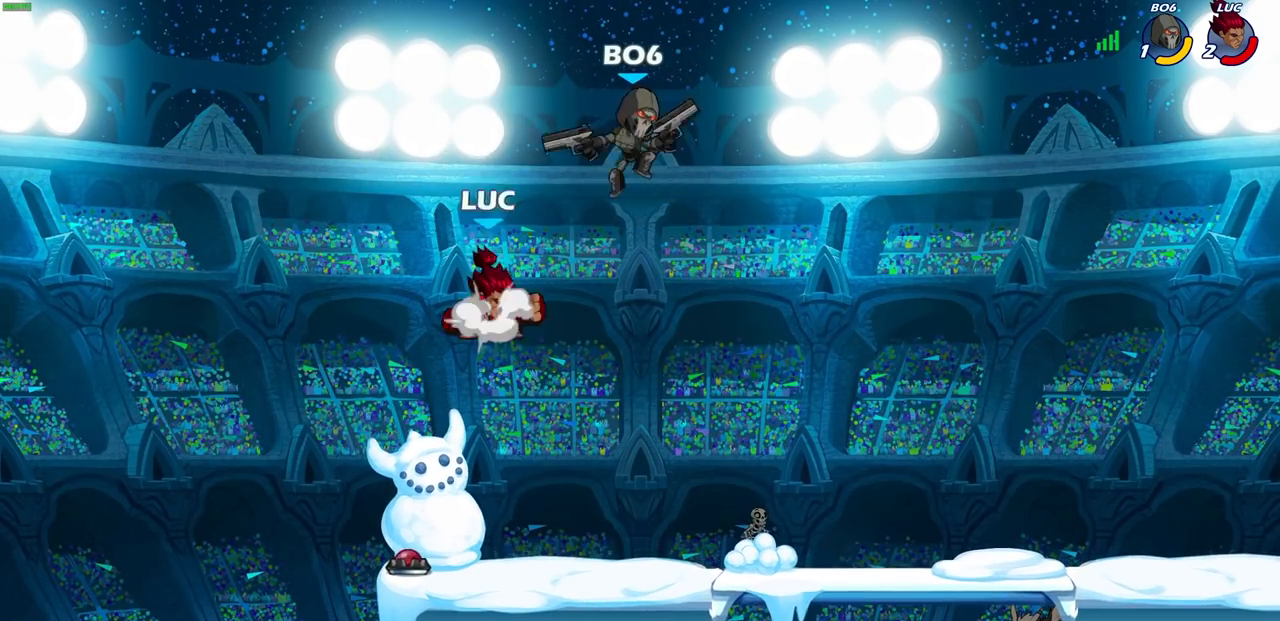
{"buttons": [], "left_stick": "left", "right_stick": "center", "events": [[33, "SQUARE", "down"], [83, "CROSS", "up"], [83, "left_stick", "up"], [100, "SQUARE", "up"], [150, "left_stick", "center"], [400, "left_stick", "up-left"], [500, "left_stick", "left"]]}
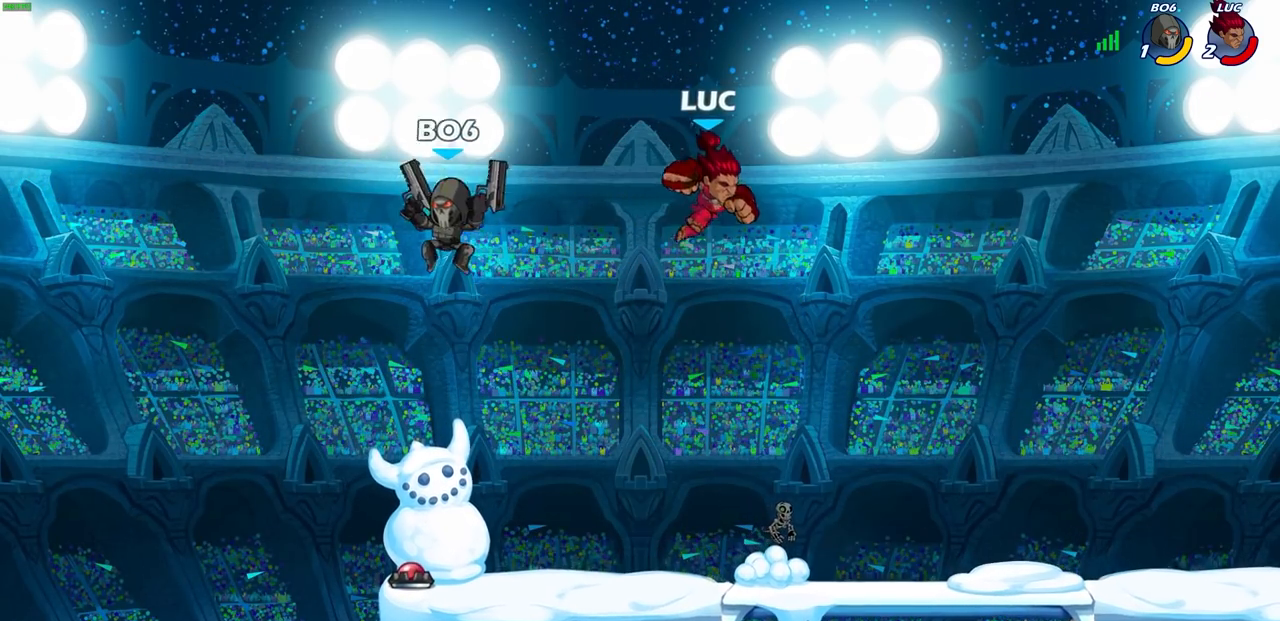
{"buttons": [], "left_stick": "center", "right_stick": "center", "events": [[100, "left_stick", "down-left"], [250, "SQUARE", "down"], [333, "SQUARE", "up"], [367, "left_stick", "center"]]}
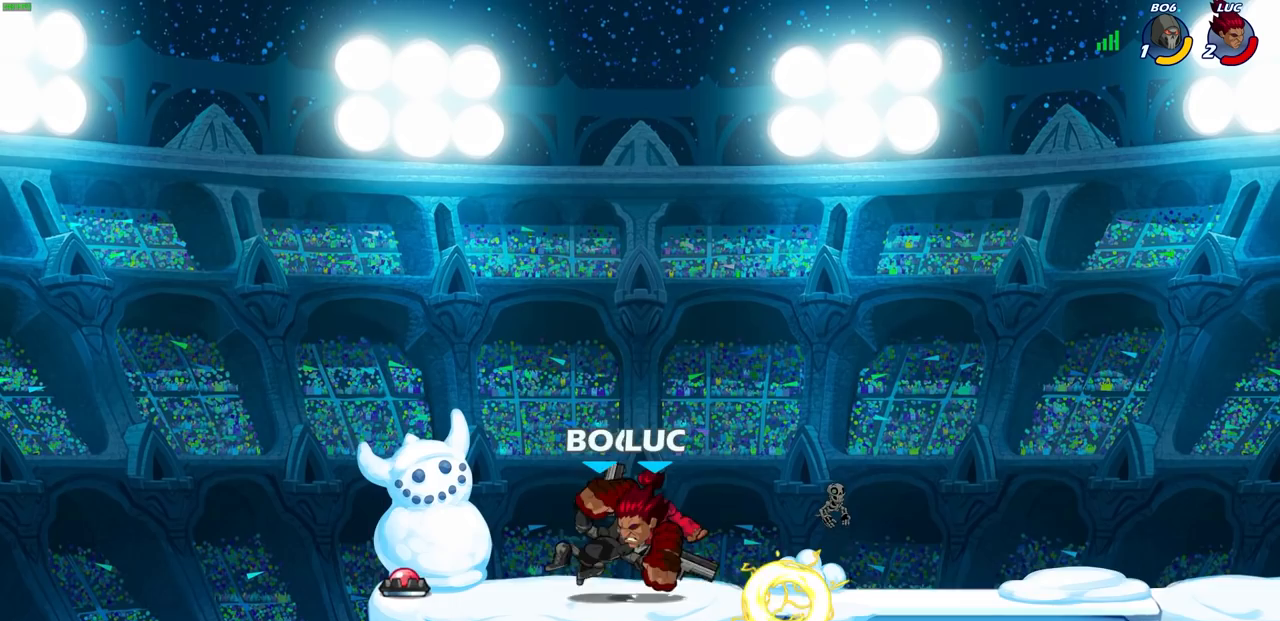
{"buttons": [], "left_stick": "center", "right_stick": "center", "events": []}
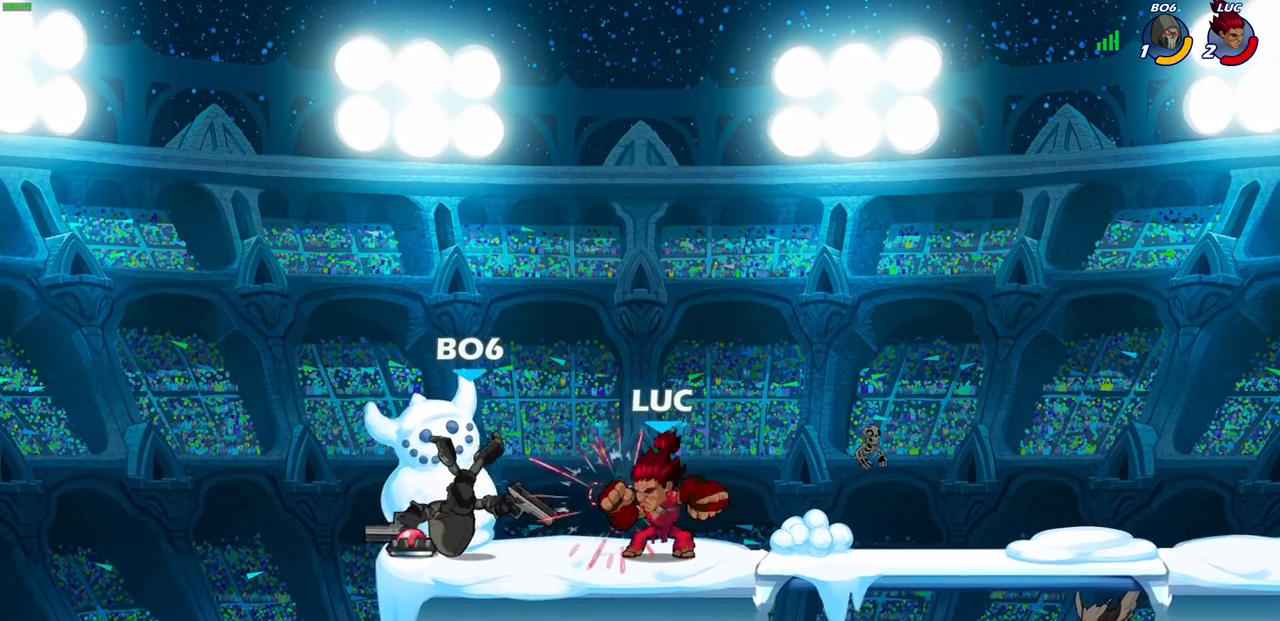
{"buttons": [], "left_stick": "center", "right_stick": "center", "events": [[300, "CIRCLE", "down"], [417, "CIRCLE", "up"]]}
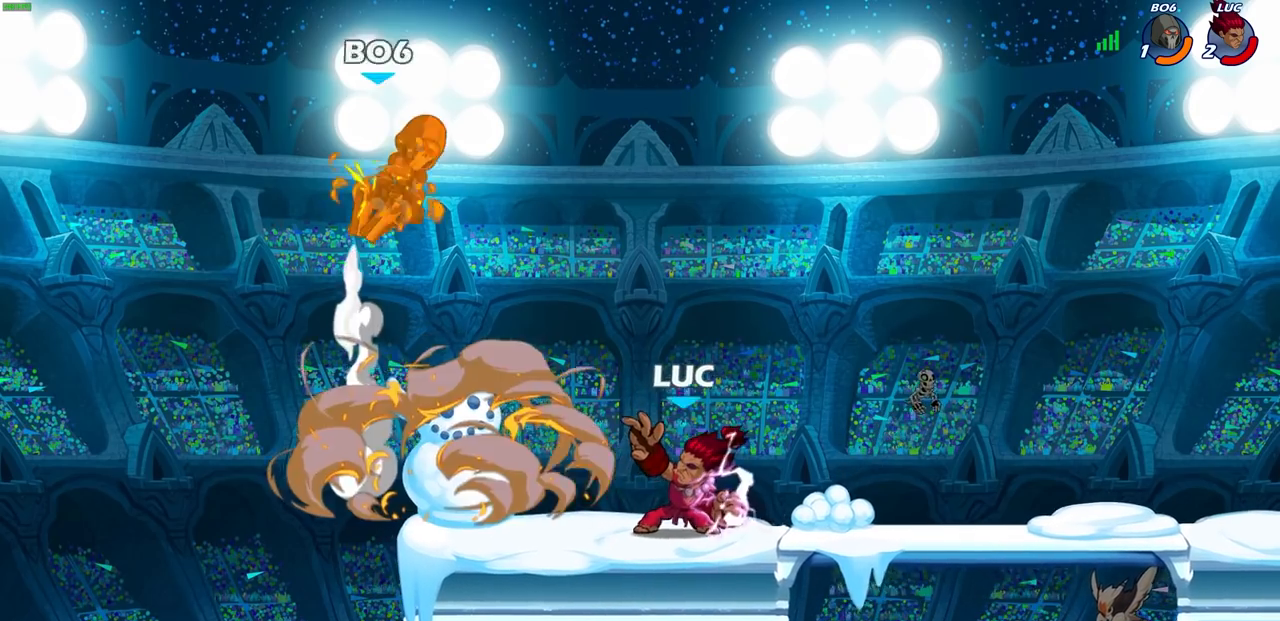
{"buttons": [], "left_stick": "center", "right_stick": "center", "events": []}
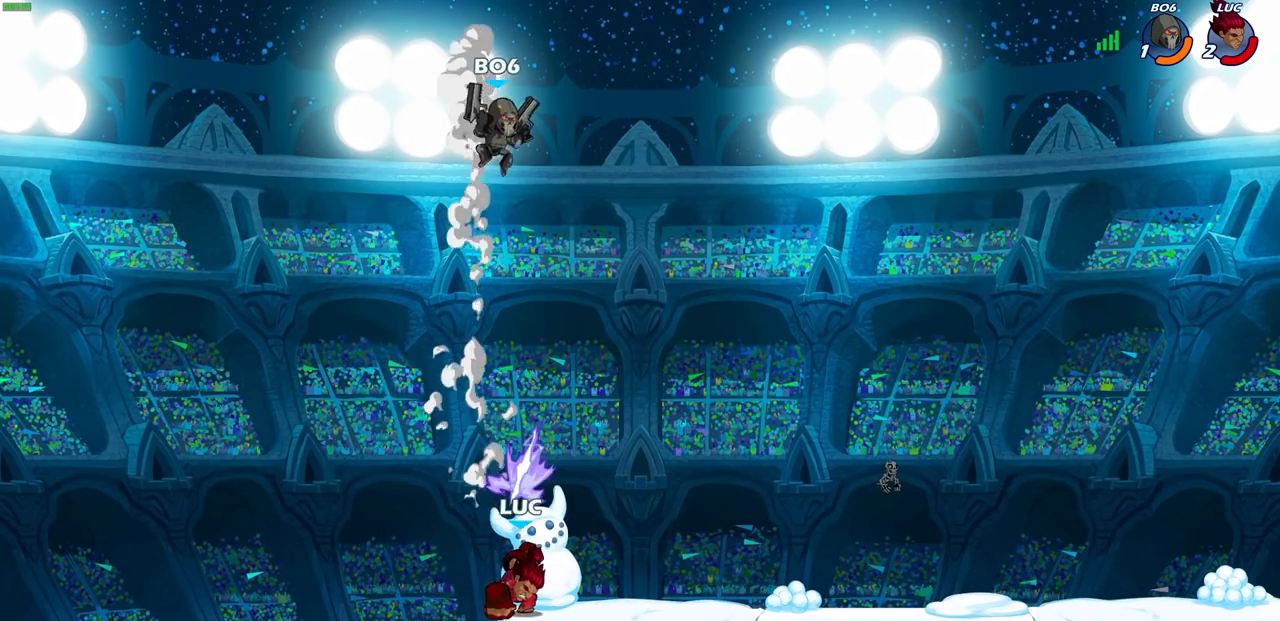
{"buttons": ["CROSS"], "left_stick": "left", "right_stick": "center", "events": [[283, "left_stick", "left"], [450, "CROSS", "down"]]}
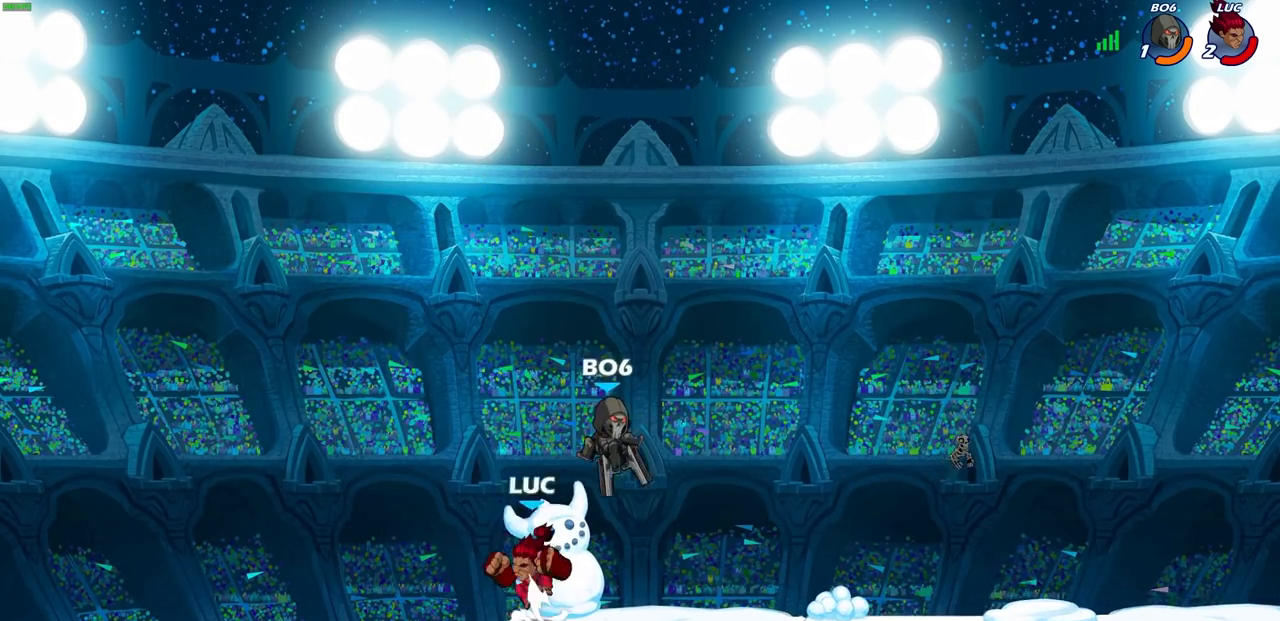
{"buttons": ["SQUARE"], "left_stick": "right", "right_stick": "center", "events": [[17, "R2", "down"], [33, "left_stick", "down-left"], [50, "CROSS", "up"], [233, "left_stick", "down-right"], [283, "left_stick", "right"], [300, "R2", "up"], [383, "CROSS", "down"], [467, "SQUARE", "down"], [500, "CROSS", "up"]]}
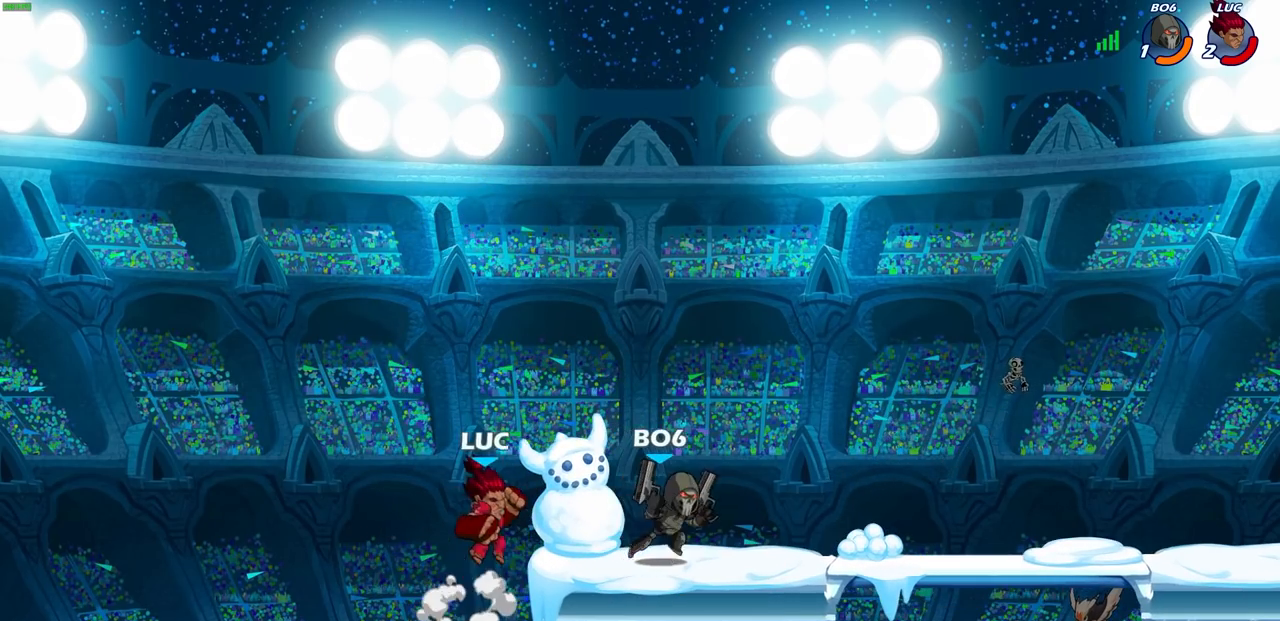
{"buttons": [], "left_stick": "left", "right_stick": "center", "events": [[33, "right_stick", "down-left"], [83, "right_stick", "center"], [100, "SQUARE", "up"], [200, "left_stick", "center"], [300, "left_stick", "left"]]}
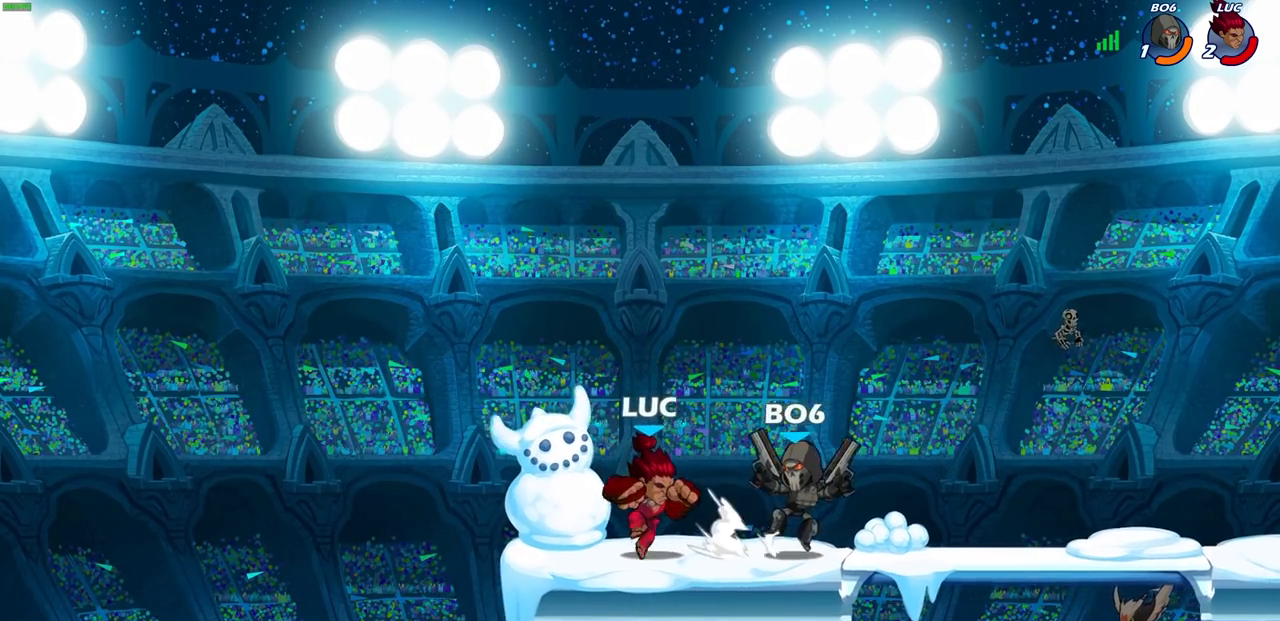
{"buttons": [], "left_stick": "right", "right_stick": "center", "events": [[83, "left_stick", "up-left"], [100, "CROSS", "down"], [200, "left_stick", "up"], [267, "CROSS", "up"], [317, "left_stick", "up-right"], [433, "left_stick", "right"]]}
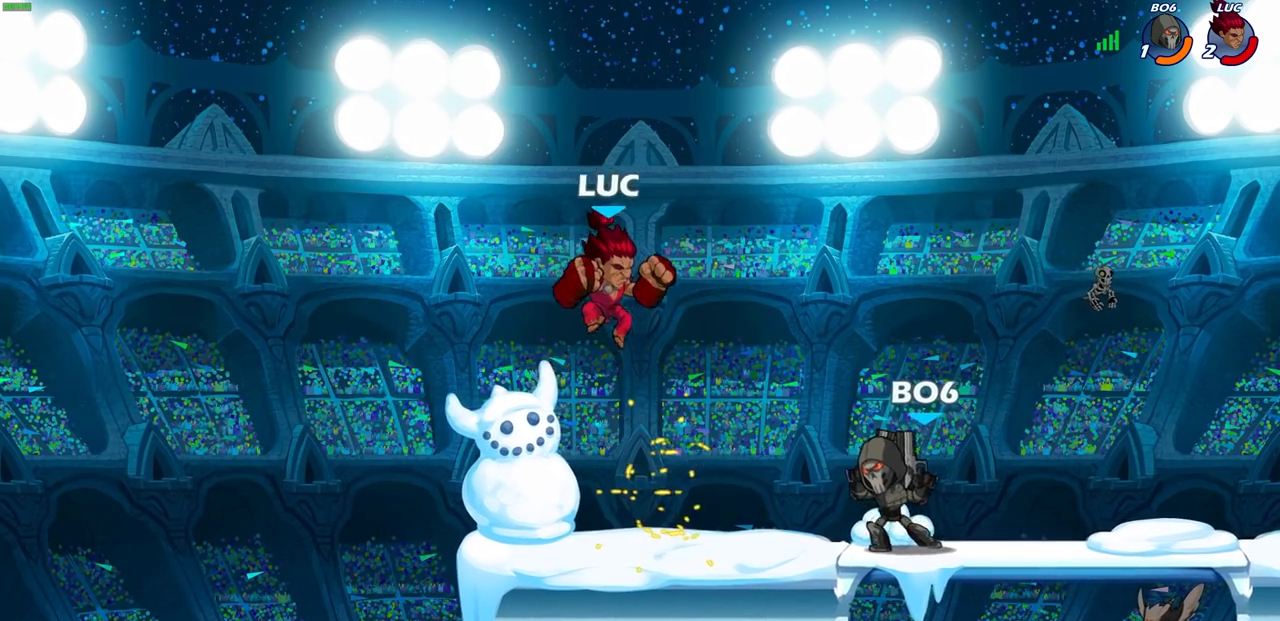
{"buttons": [], "left_stick": "down", "right_stick": "center", "events": [[33, "left_stick", "down-right"], [217, "left_stick", "up-right"], [233, "CROSS", "down"], [267, "left_stick", "up"], [367, "CROSS", "up"], [483, "left_stick", "down"]]}
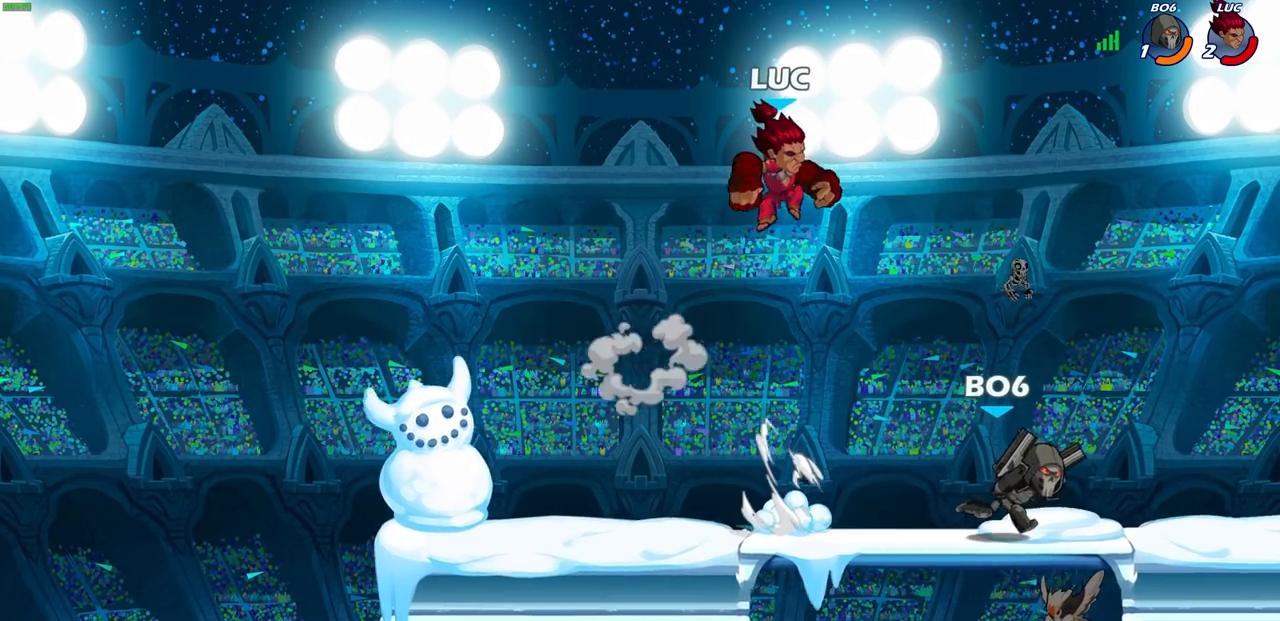
{"buttons": ["R2"], "left_stick": "up", "right_stick": "center", "events": [[133, "left_stick", "center"], [400, "CIRCLE", "down"], [400, "R2", "down"], [467, "left_stick", "up"], [483, "CIRCLE", "up"]]}
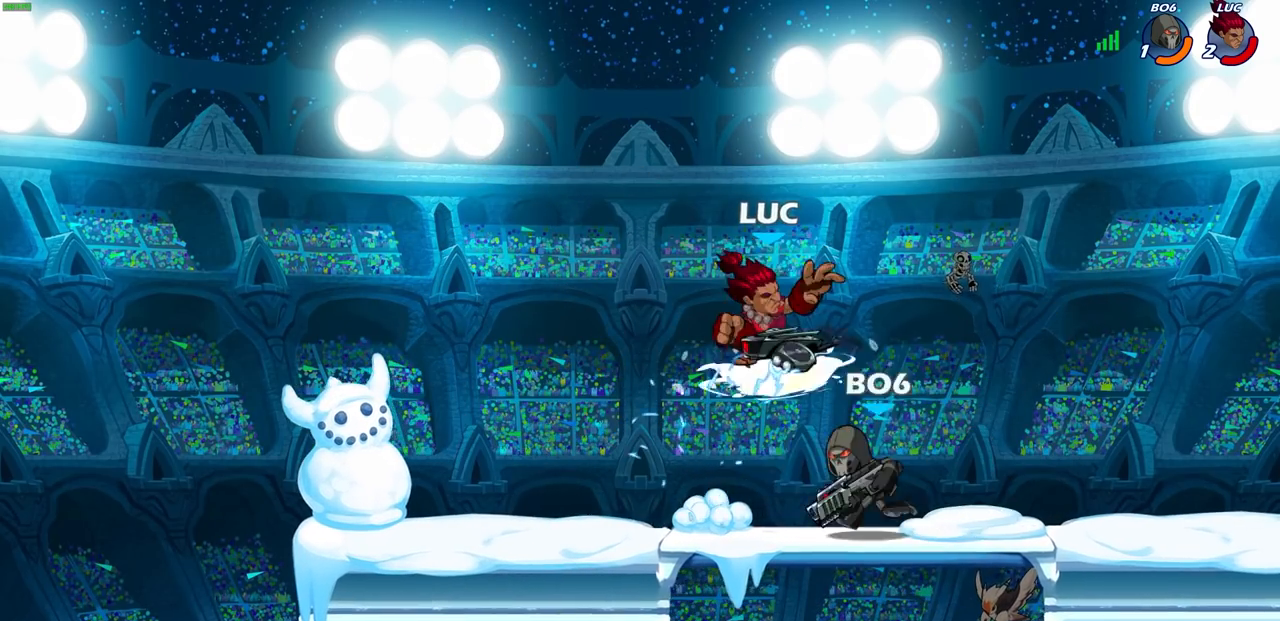
{"buttons": [], "left_stick": "center", "right_stick": "center", "events": [[83, "left_stick", "center"], [133, "R2", "up"]]}